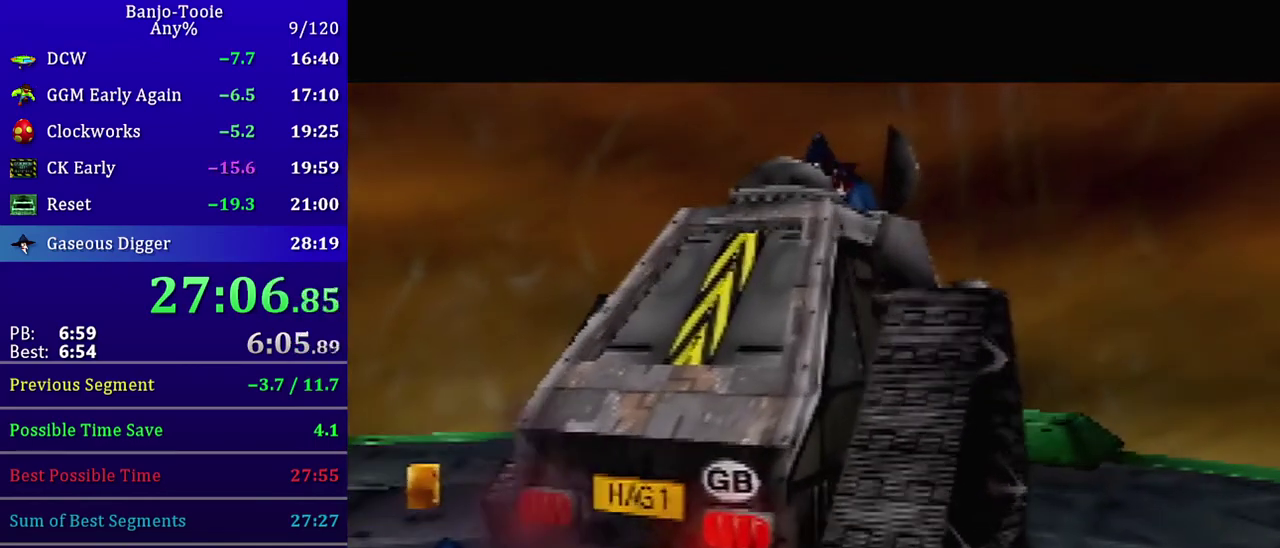
Gameplay with a controller (Nintendo layout); each line is a JSON object with the inputs held at the frame after it. "events" lists button and stick changes between this image and that frame as [ms after this image, input, new state], when the widget could be followed in between. Not read: L3 R3.
{"buttons": ["B", "R1"], "left_stick": "center", "events": [[200, "R1", "down"], [467, "B", "down"]]}
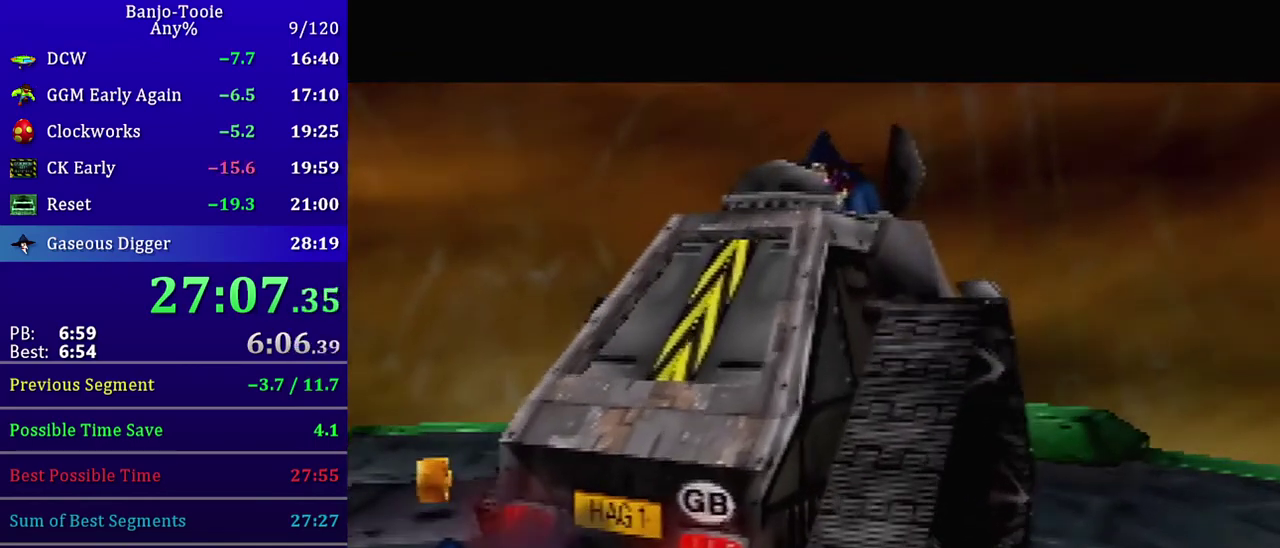
{"buttons": ["R1"], "left_stick": "center", "events": [[34, "B", "up"], [134, "B", "down"], [201, "B", "up"], [401, "B", "down"], [468, "B", "up"]]}
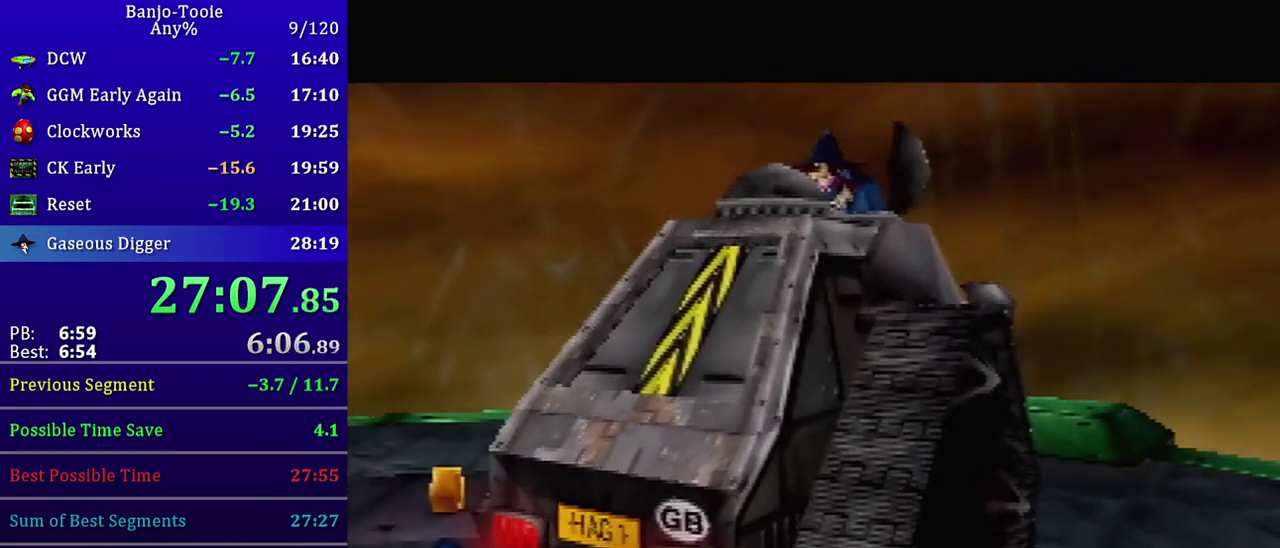
{"buttons": ["R1"], "left_stick": "center", "events": [[33, "B", "down"], [100, "B", "up"], [167, "B", "down"], [367, "B", "up"], [434, "B", "down"], [500, "B", "up"]]}
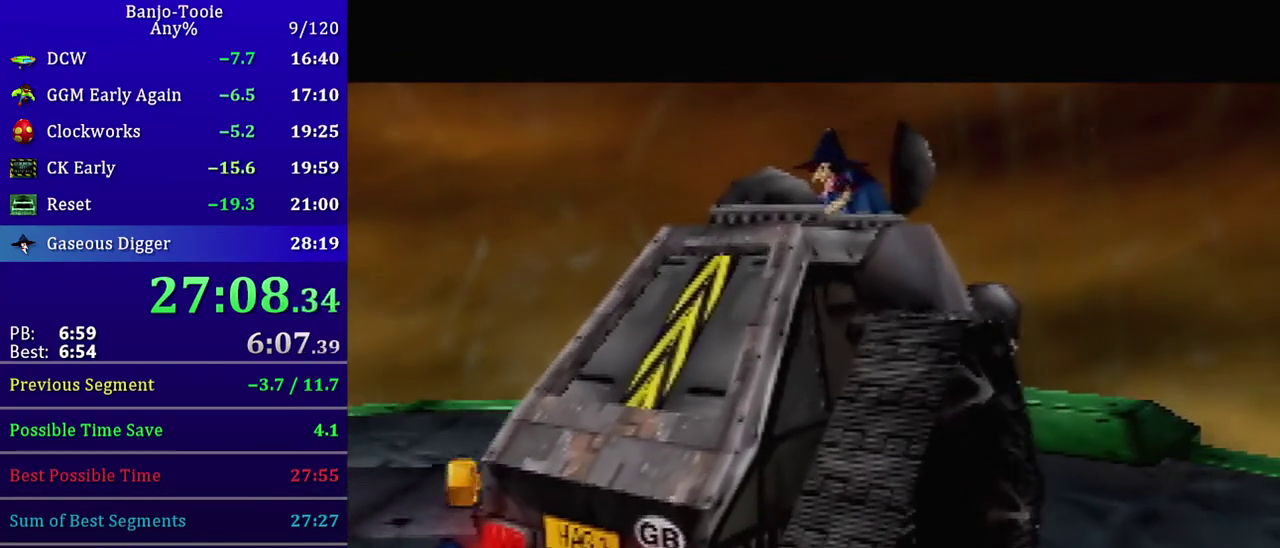
{"buttons": ["R1"], "left_stick": "center", "events": [[67, "B", "down"], [134, "B", "up"], [201, "B", "down"], [367, "B", "up"], [434, "B", "down"], [501, "B", "up"]]}
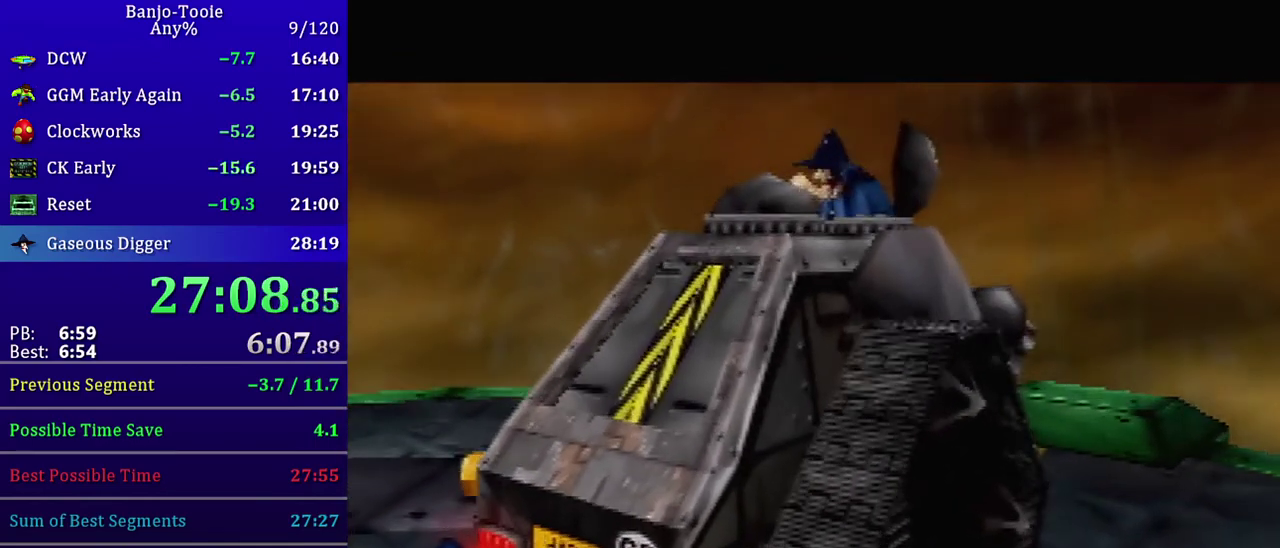
{"buttons": ["B", "R1"], "left_stick": "center", "events": [[100, "B", "down"], [167, "B", "up"], [334, "B", "down"], [400, "B", "up"], [467, "B", "down"]]}
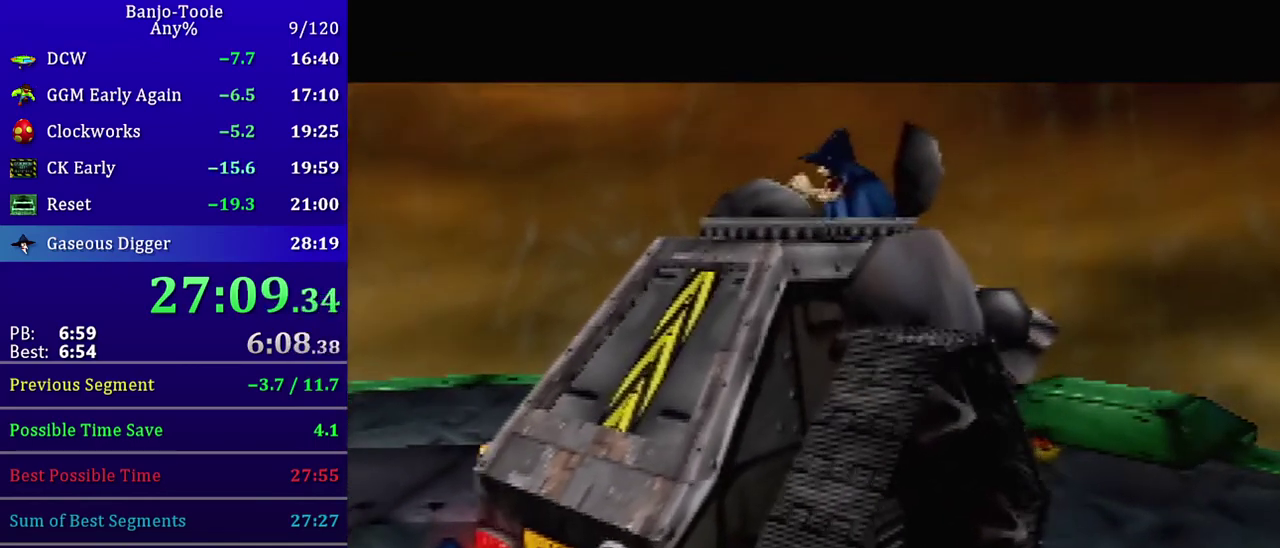
{"buttons": [], "left_stick": "center", "events": [[34, "B", "up"], [134, "B", "down"], [301, "B", "up"], [367, "B", "down"], [468, "B", "up"], [468, "R1", "up"]]}
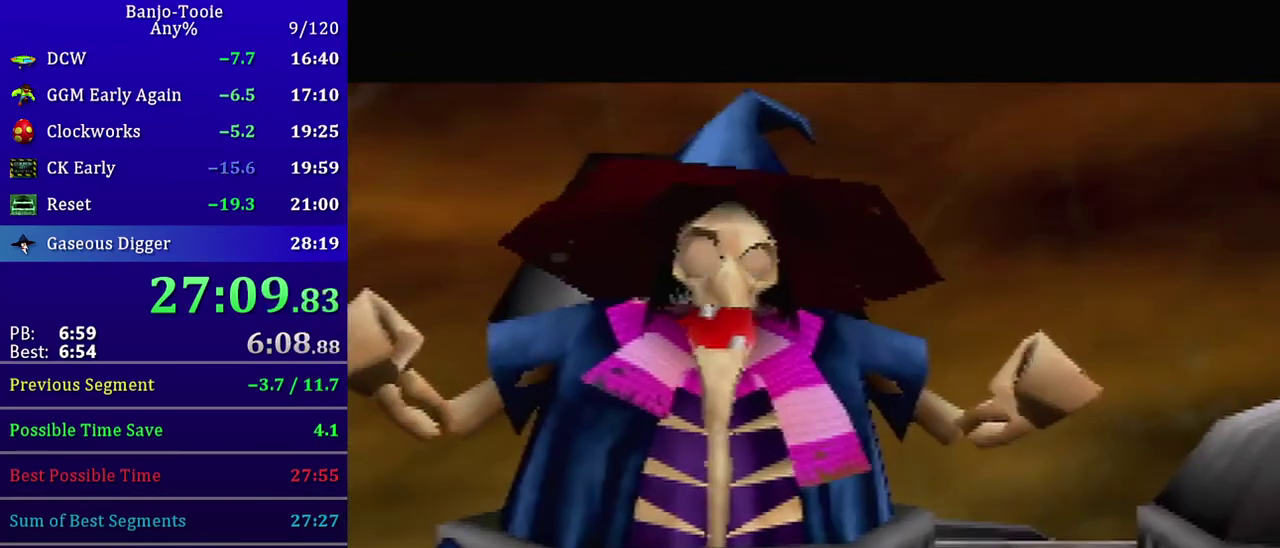
{"buttons": ["R1", "C_RIGHT"], "left_stick": "center", "events": [[167, "C_RIGHT", "down"], [434, "R1", "down"]]}
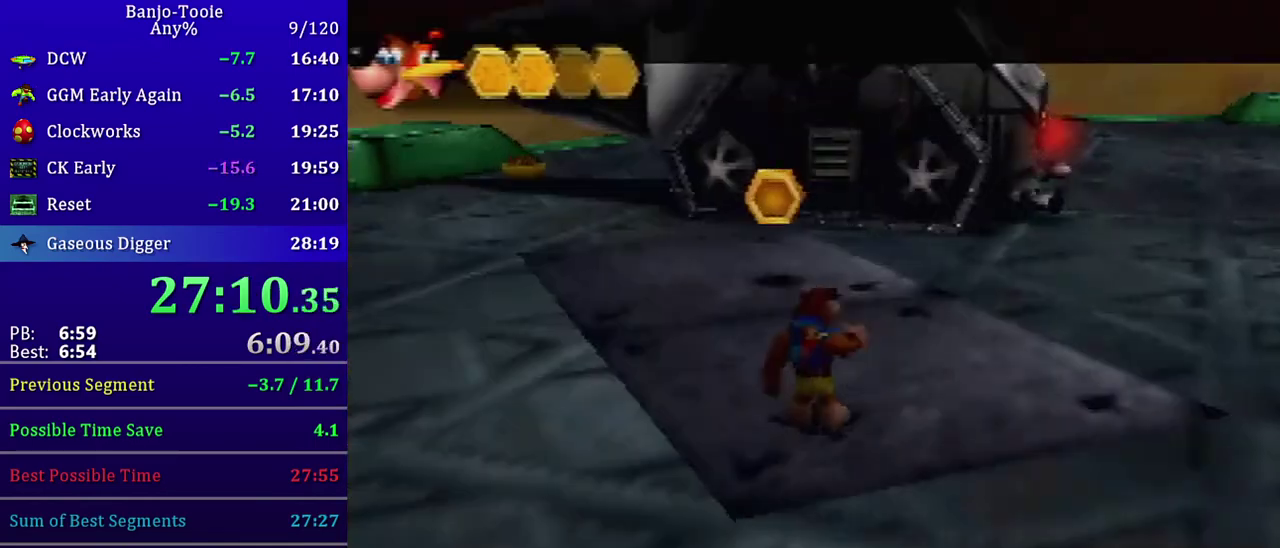
{"buttons": ["C_RIGHT"], "left_stick": "center", "events": [[101, "R1", "up"]]}
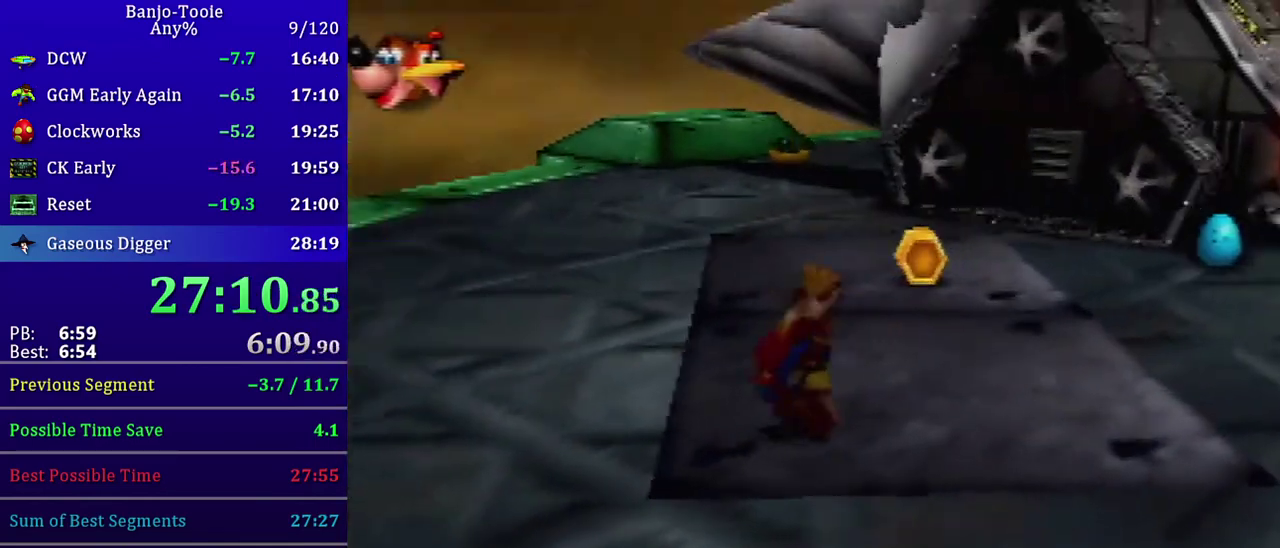
{"buttons": ["R1"], "left_stick": "center", "events": [[133, "C_RIGHT", "up"], [500, "R1", "down"]]}
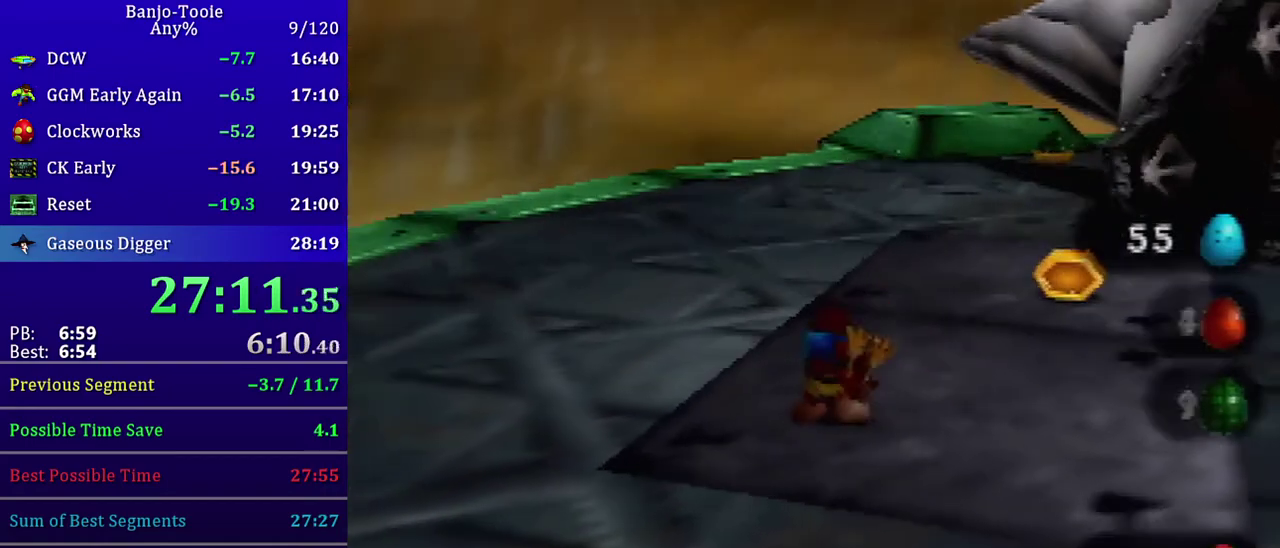
{"buttons": ["C_DOWN"], "left_stick": "center", "events": [[134, "R1", "up"], [167, "C_DOWN", "down"]]}
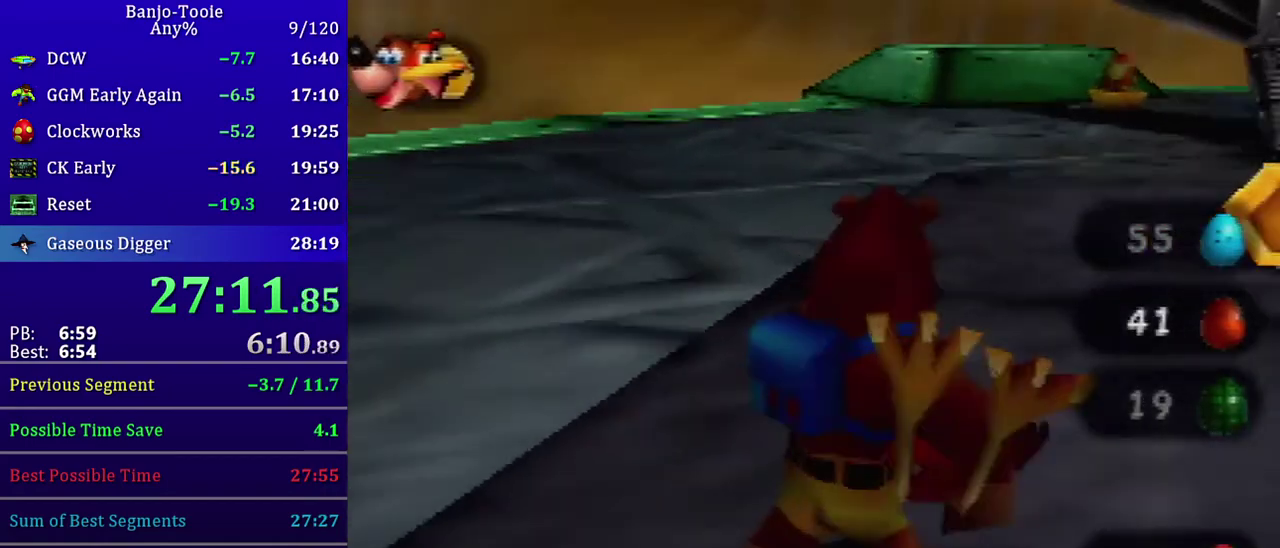
{"buttons": ["C_DOWN"], "left_stick": "center", "events": []}
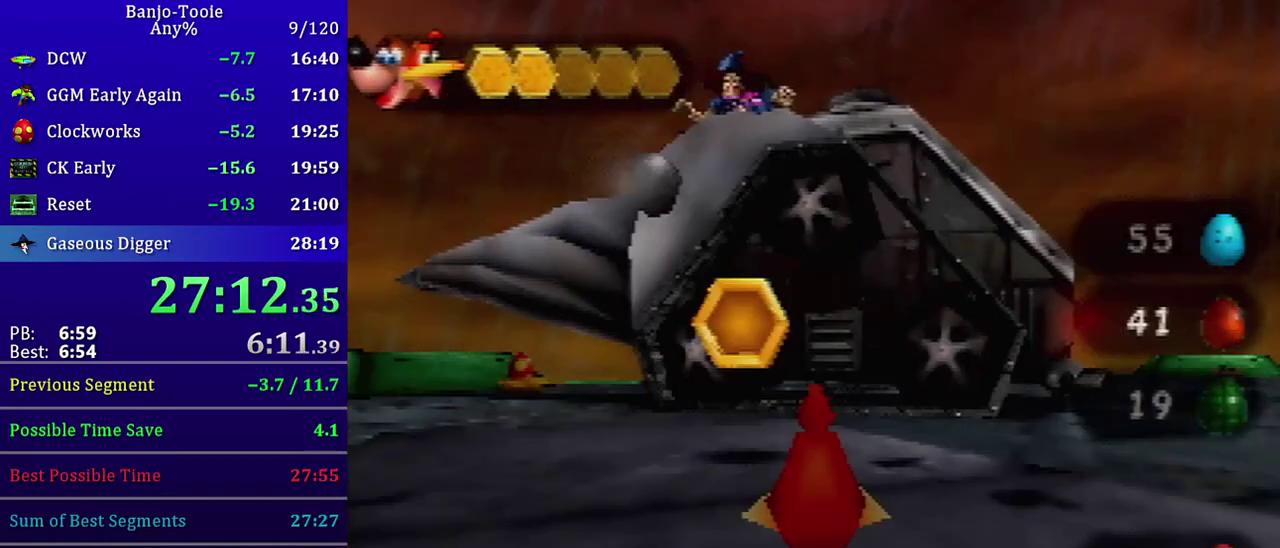
{"buttons": ["C_LEFT"], "left_stick": "center", "events": [[167, "Z", "down"], [234, "C_DOWN", "up"], [367, "C_LEFT", "down"], [367, "R1", "down"], [367, "Z", "up"], [401, "R1", "up"], [401, "Z", "down"], [501, "Z", "up"]]}
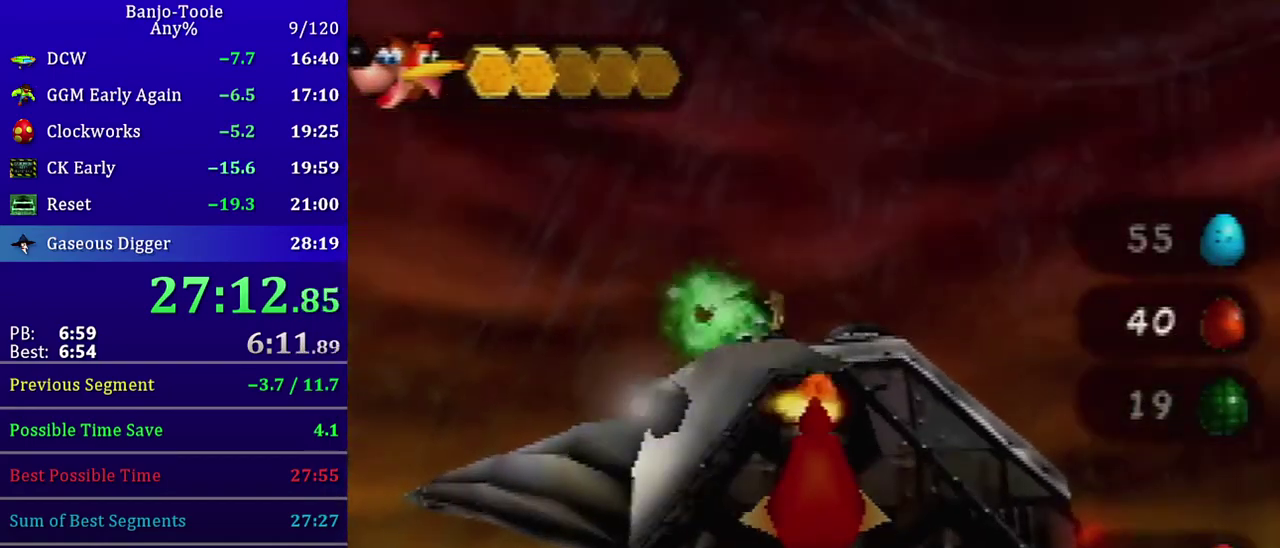
{"buttons": ["Z"], "left_stick": "center", "events": [[33, "Z", "down"], [167, "Z", "up"], [200, "C_DOWN", "down"], [233, "Z", "down"], [267, "C_LEFT", "up"], [300, "C_DOWN", "up"], [300, "Z", "up"], [300, "left_stick", "down-right"], [367, "left_stick", "center"], [400, "Z", "down"], [467, "Z", "up"], [500, "Z", "down"]]}
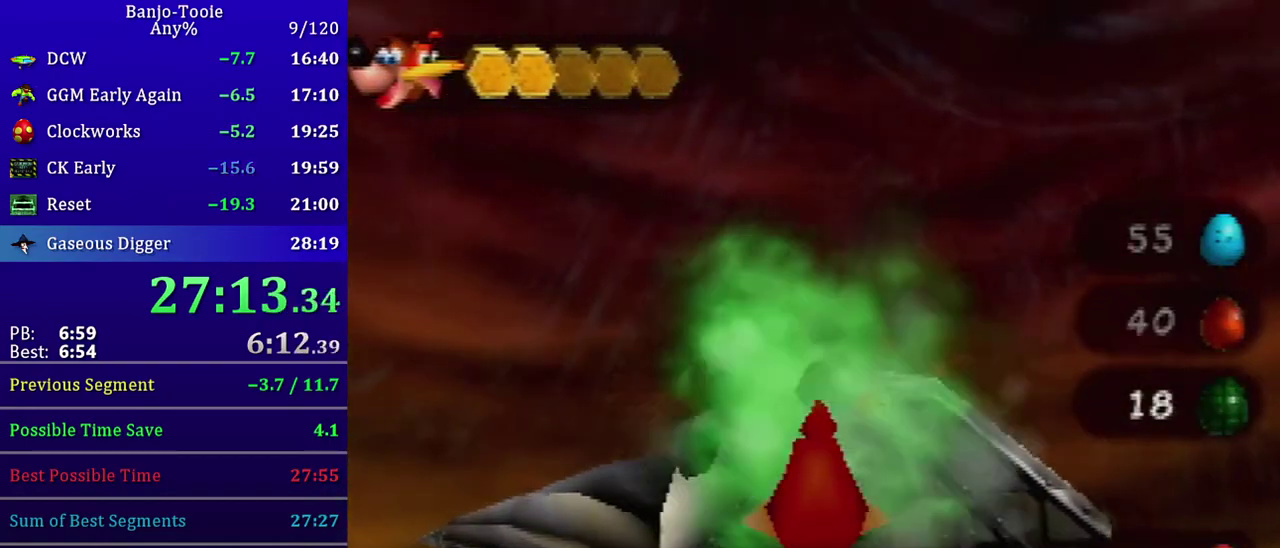
{"buttons": ["Z"], "left_stick": "center", "events": [[234, "Z", "up"], [301, "Z", "down"], [401, "Z", "up"], [468, "Z", "down"]]}
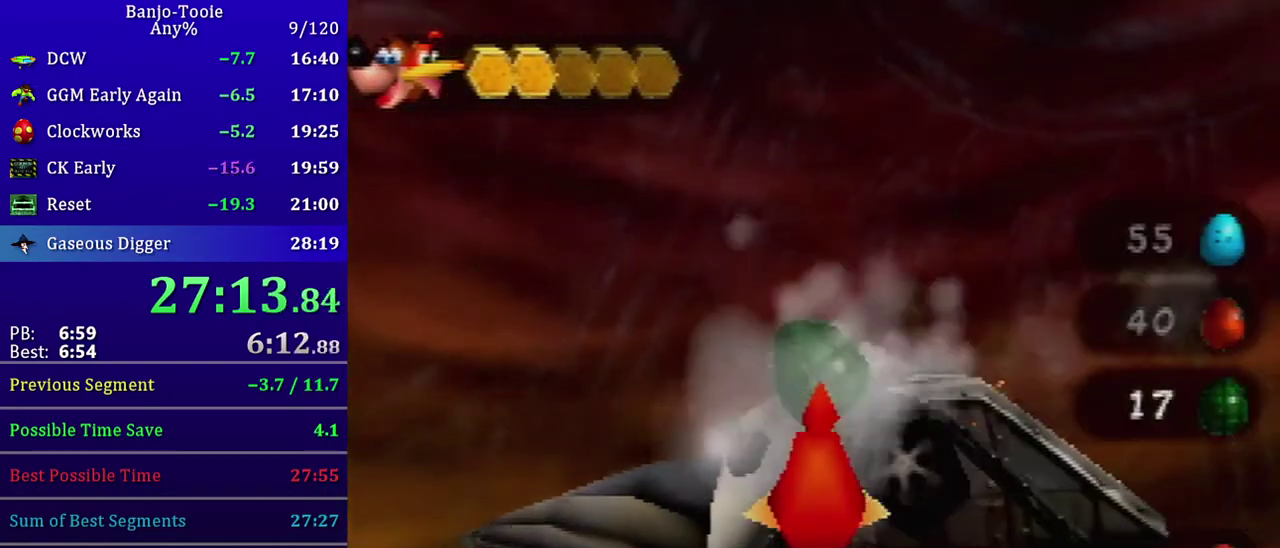
{"buttons": [], "left_stick": "right", "events": [[33, "Z", "up"], [267, "R1", "down"], [267, "left_stick", "right"], [500, "R1", "up"]]}
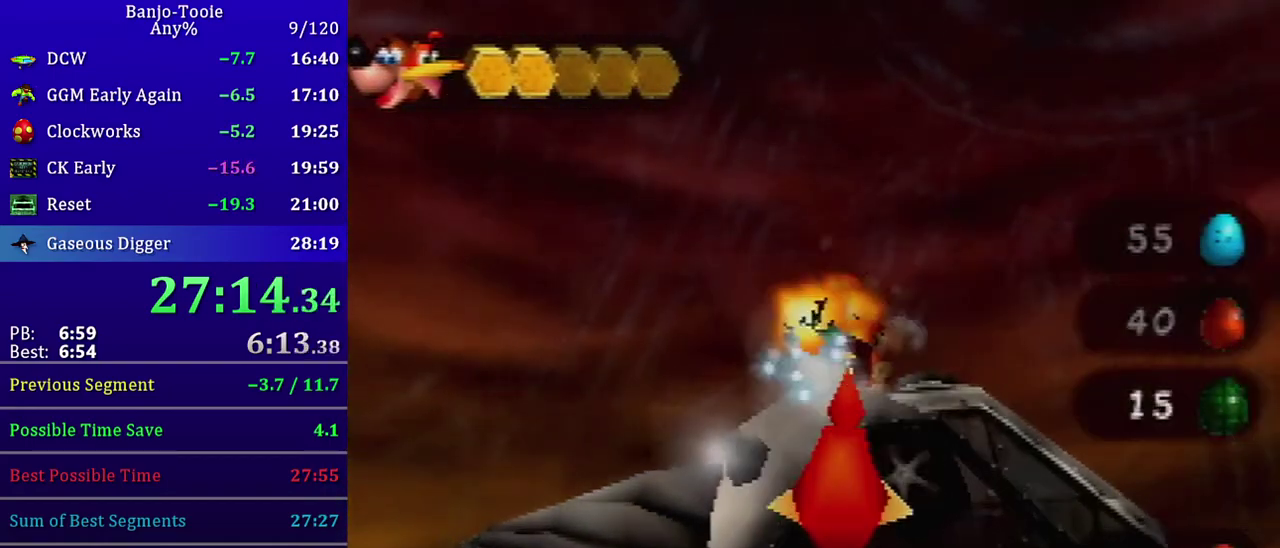
{"buttons": [], "left_stick": "center", "events": [[401, "left_stick", "center"]]}
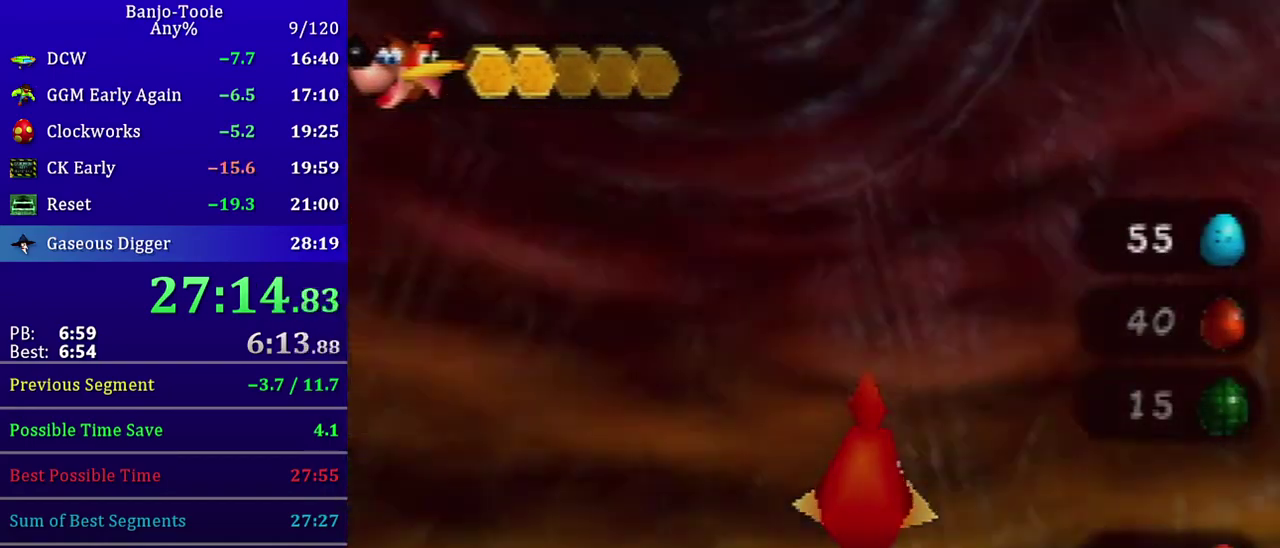
{"buttons": [], "left_stick": "right", "events": [[434, "left_stick", "right"]]}
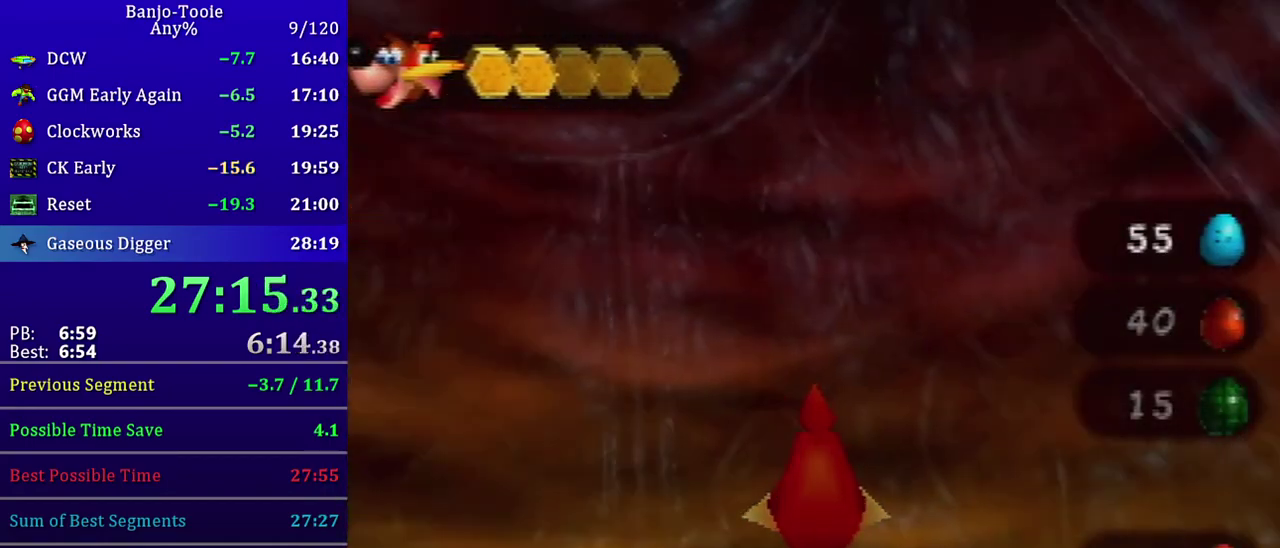
{"buttons": [], "left_stick": "center", "events": [[34, "left_stick", "center"]]}